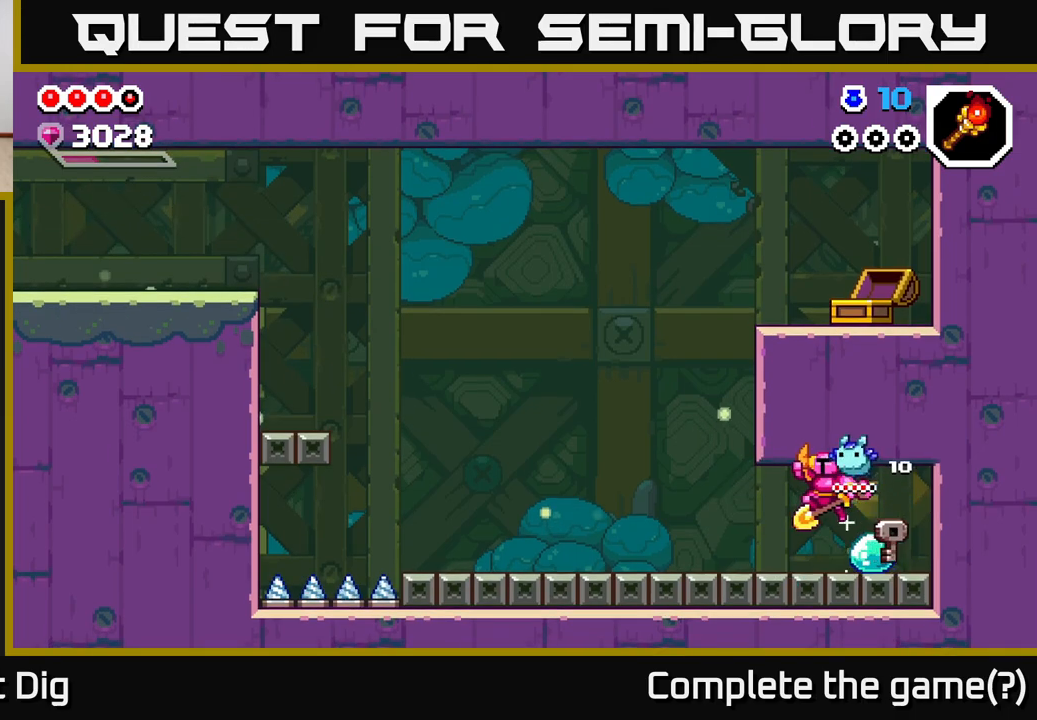
Gameplay with a controller (Xbox layout); each line is a JSON object with the inputs held at the frame after it. "events" lists button and stick changes between this image and that frame as [ms after this image, input, new state], when the widget could be followed in between.
{"buttons": [], "left_stick": "left", "right_stick": "center", "events": [[33, "A", "up"], [217, "A", "down"], [350, "A", "up"]]}
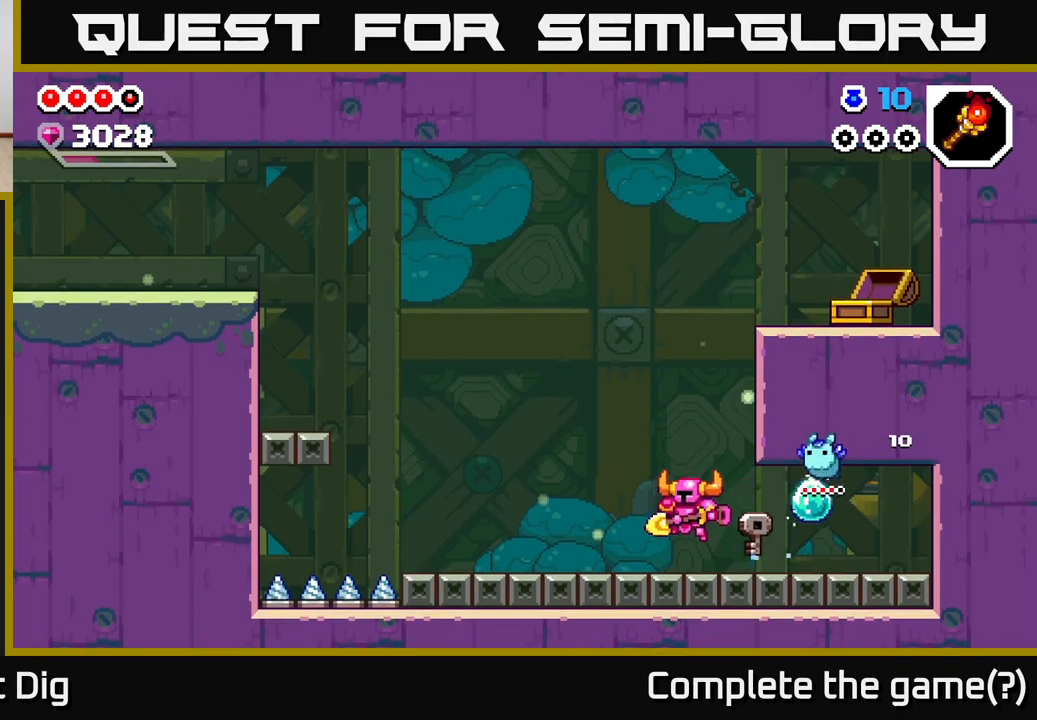
{"buttons": [], "left_stick": "left", "right_stick": "center", "events": []}
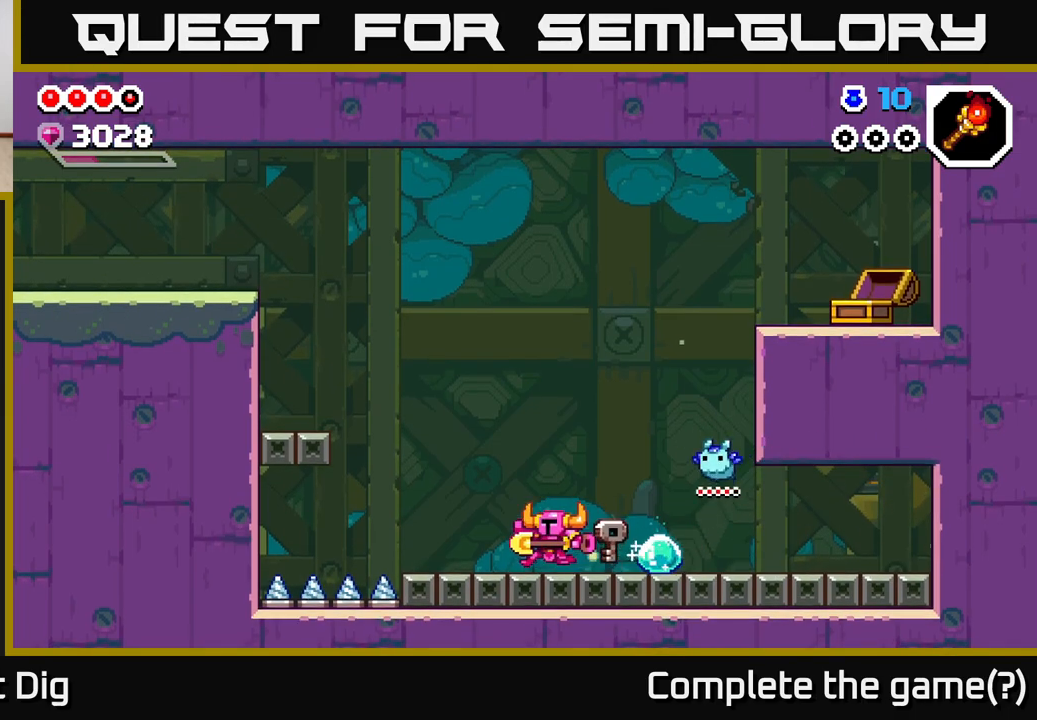
{"buttons": ["A"], "left_stick": "left", "right_stick": "center", "events": [[433, "A", "down"]]}
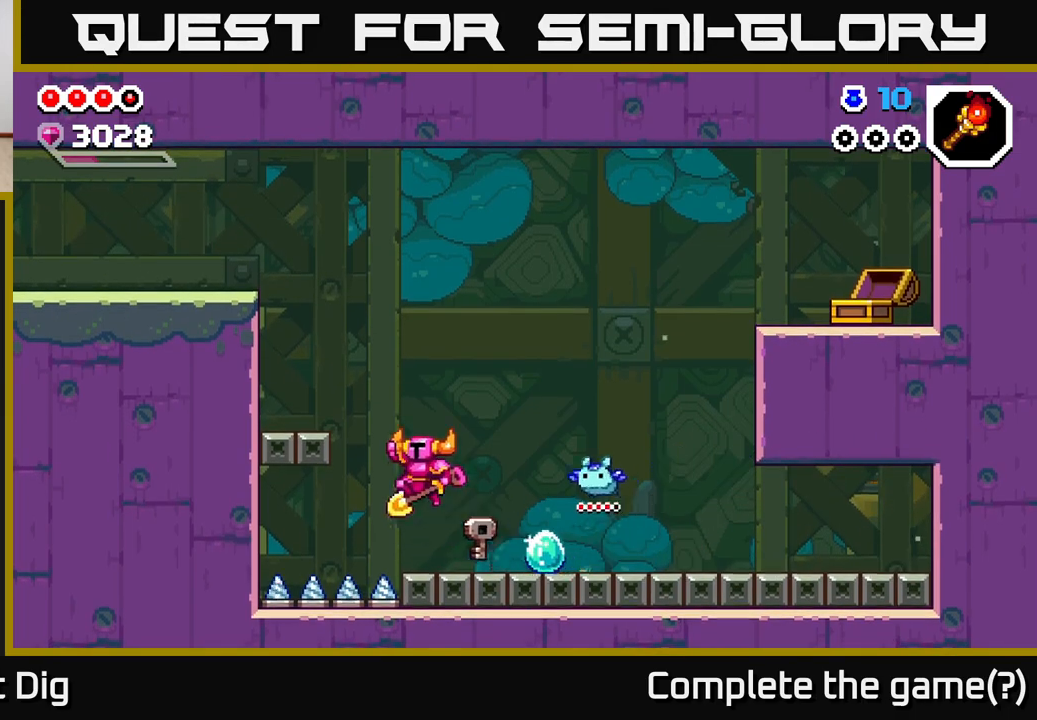
{"buttons": ["A"], "left_stick": "left", "right_stick": "center", "events": [[283, "A", "up"], [450, "A", "down"]]}
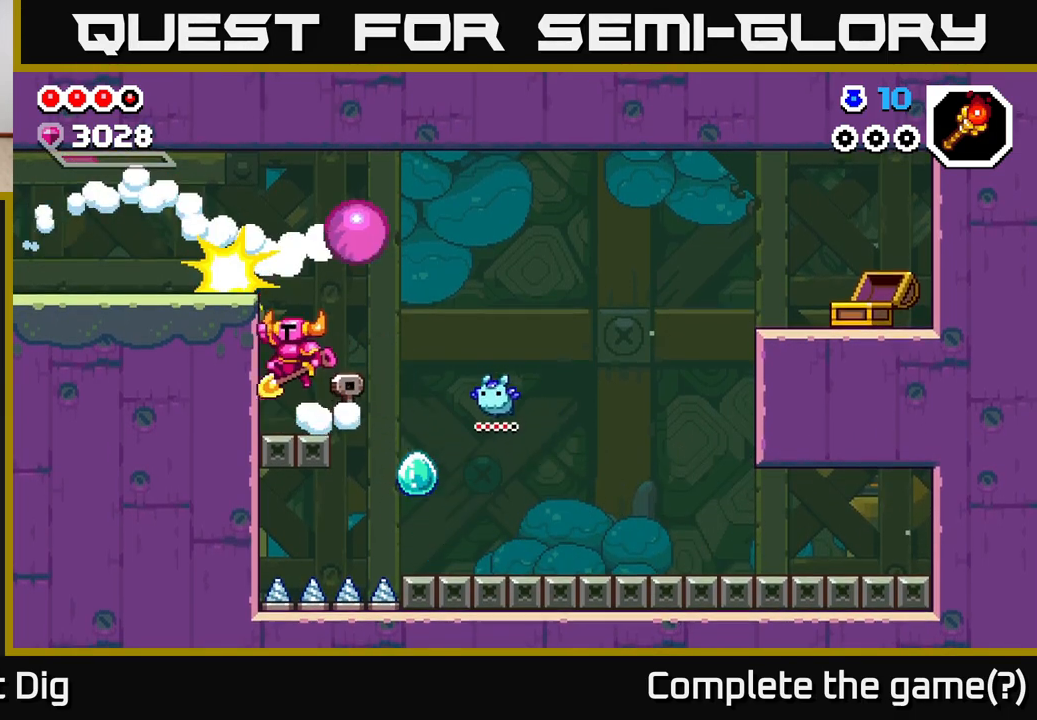
{"buttons": [], "left_stick": "left", "right_stick": "center", "events": [[217, "A", "up"]]}
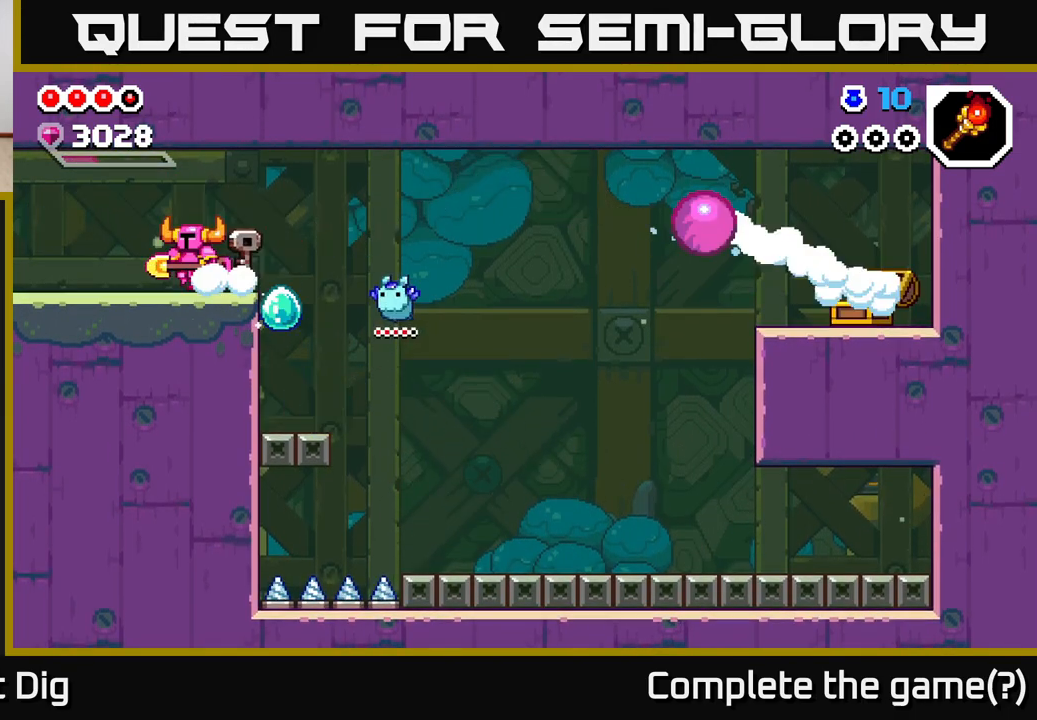
{"buttons": [], "left_stick": "left", "right_stick": "center", "events": []}
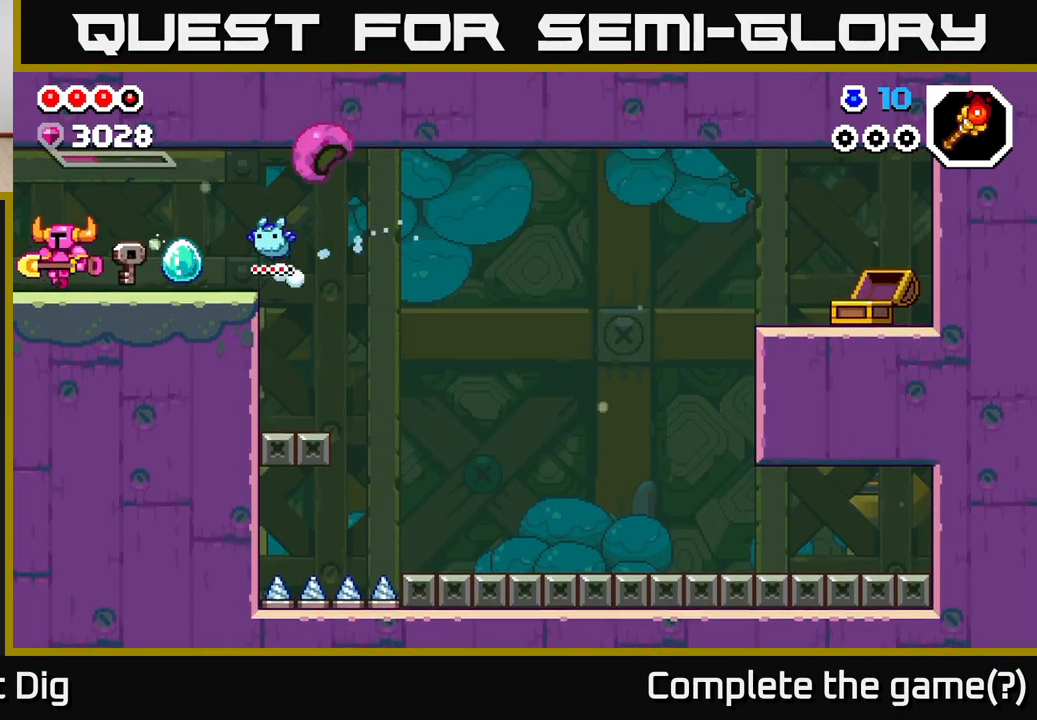
{"buttons": [], "left_stick": "left", "right_stick": "center", "events": [[317, "left_stick", "center"], [450, "left_stick", "left"]]}
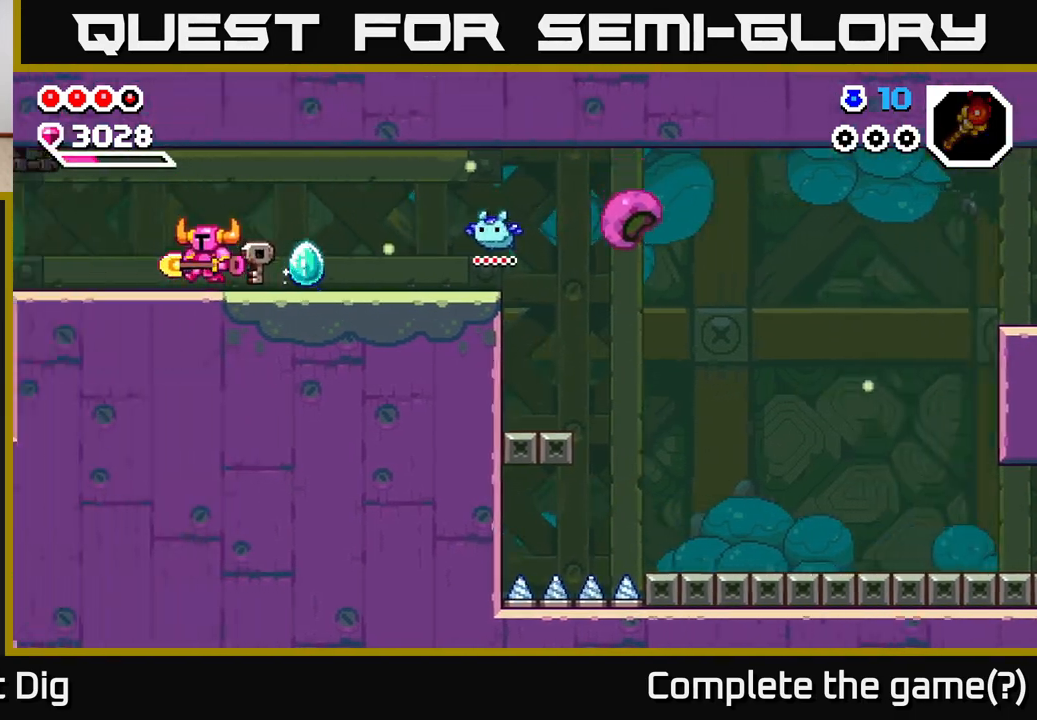
{"buttons": [], "left_stick": "left", "right_stick": "center", "events": []}
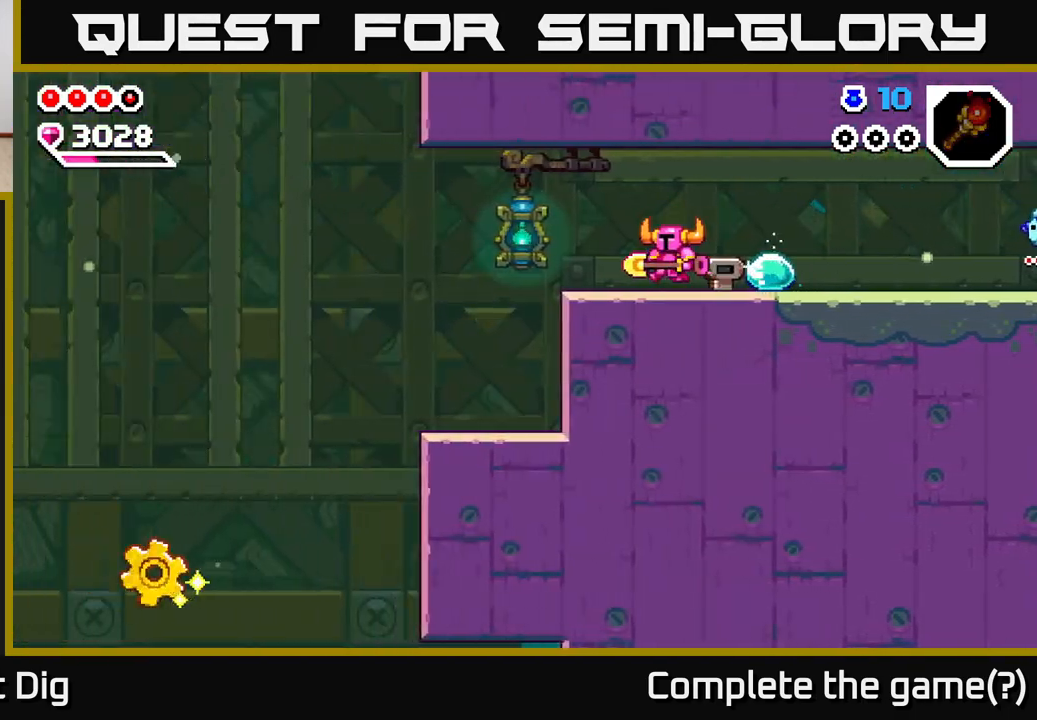
{"buttons": [], "left_stick": "left", "right_stick": "center", "events": []}
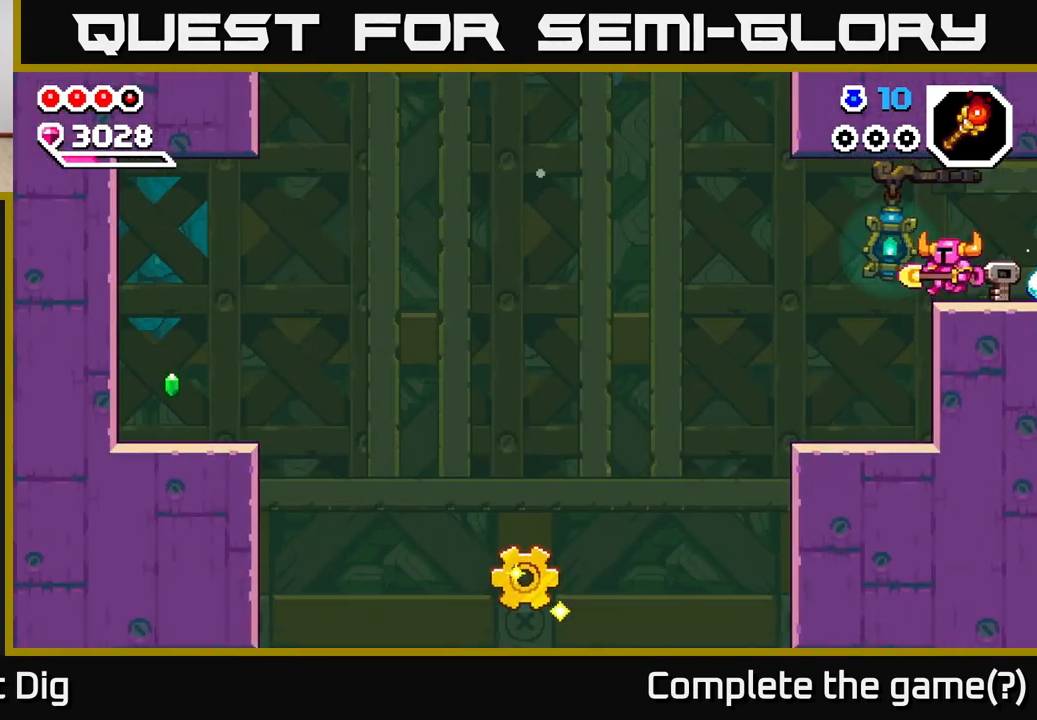
{"buttons": [], "left_stick": "left", "right_stick": "center", "events": []}
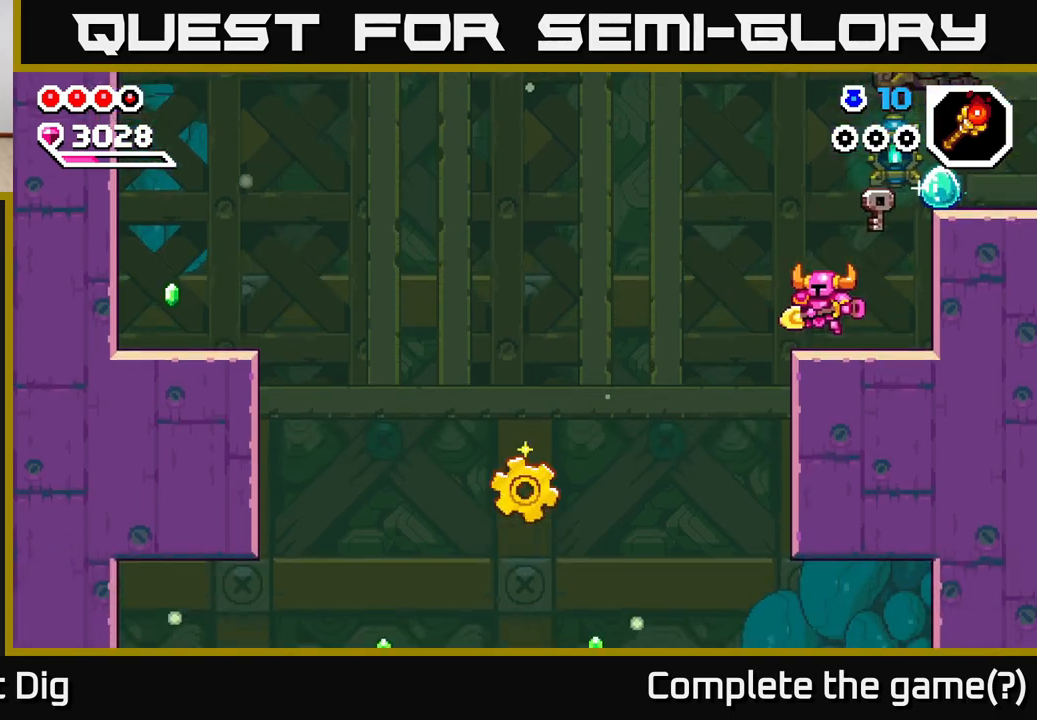
{"buttons": [], "left_stick": "left", "right_stick": "center", "events": [[200, "A", "down"], [433, "A", "up"]]}
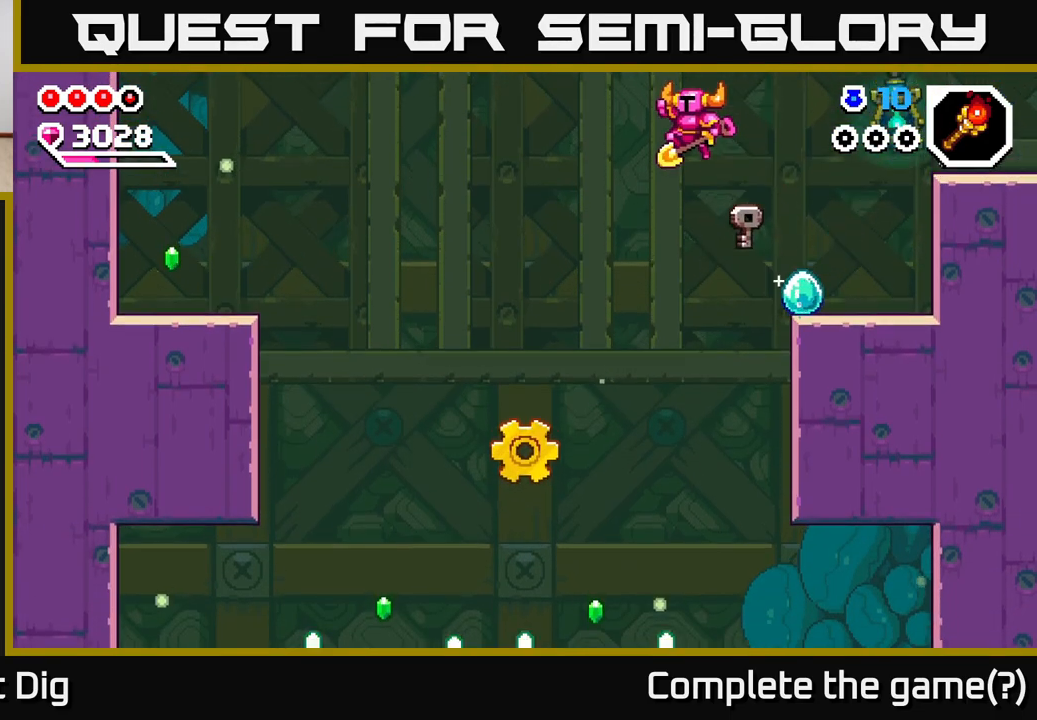
{"buttons": [], "left_stick": "down-left", "right_stick": "center", "events": [[150, "left_stick", "down-left"]]}
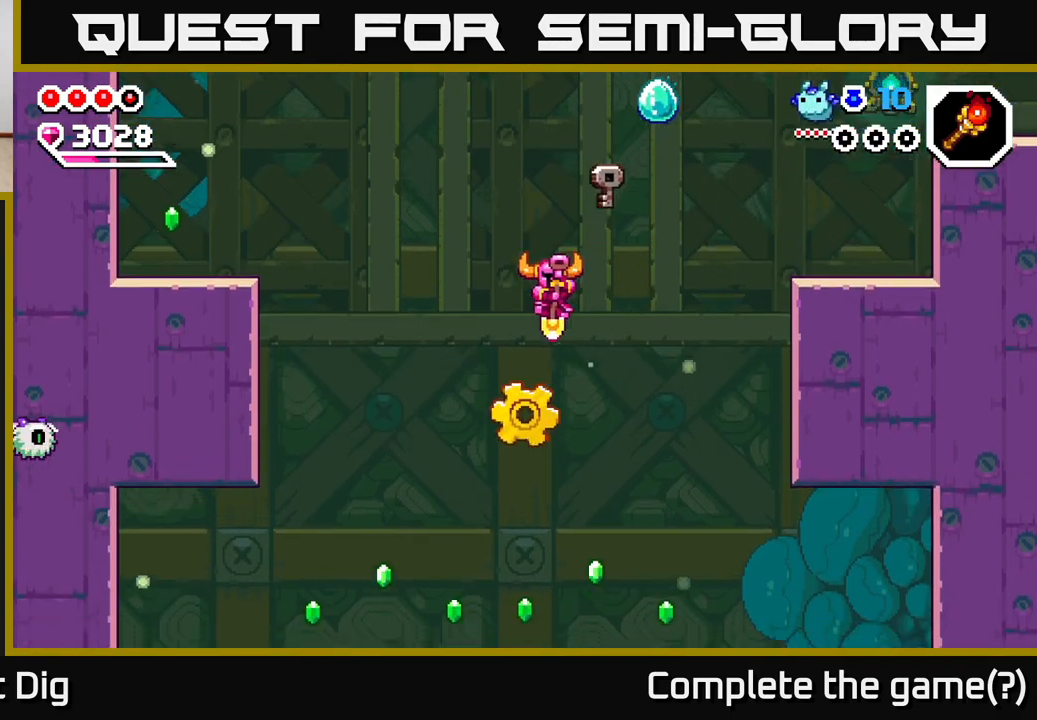
{"buttons": ["A"], "left_stick": "down-left", "right_stick": "center", "events": [[33, "left_stick", "down"], [183, "left_stick", "down-left"], [300, "A", "down"]]}
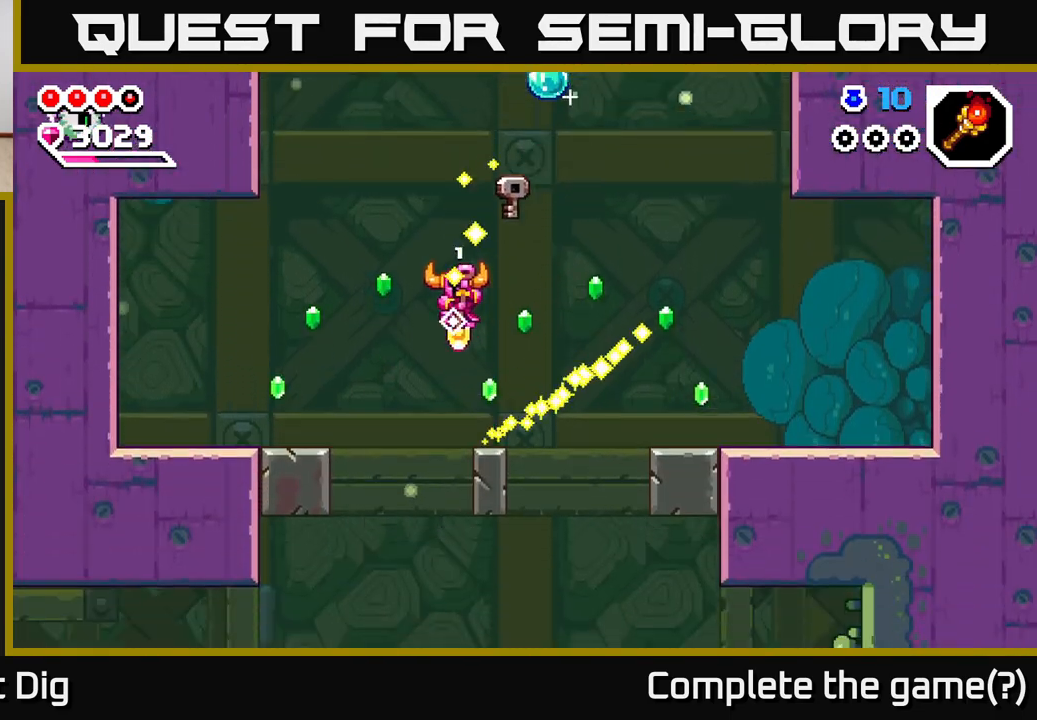
{"buttons": ["A"], "left_stick": "left", "right_stick": "center", "events": [[100, "A", "up"], [100, "left_stick", "down-right"], [350, "A", "down"], [383, "left_stick", "left"]]}
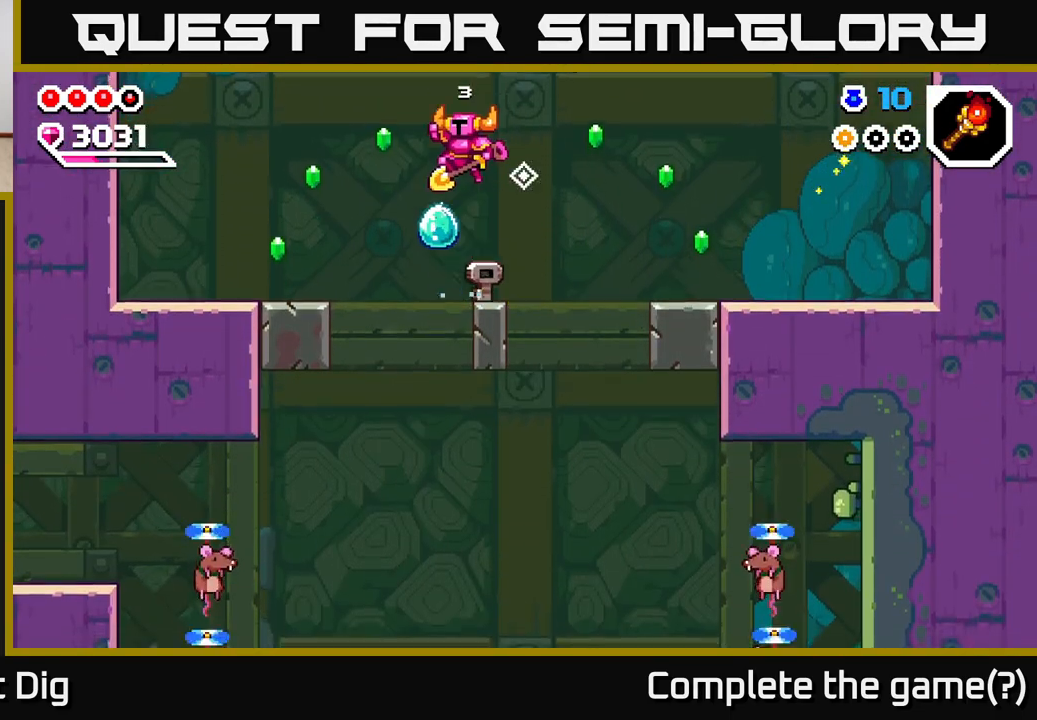
{"buttons": ["A"], "left_stick": "left", "right_stick": "center", "events": [[50, "left_stick", "center"], [100, "left_stick", "left"]]}
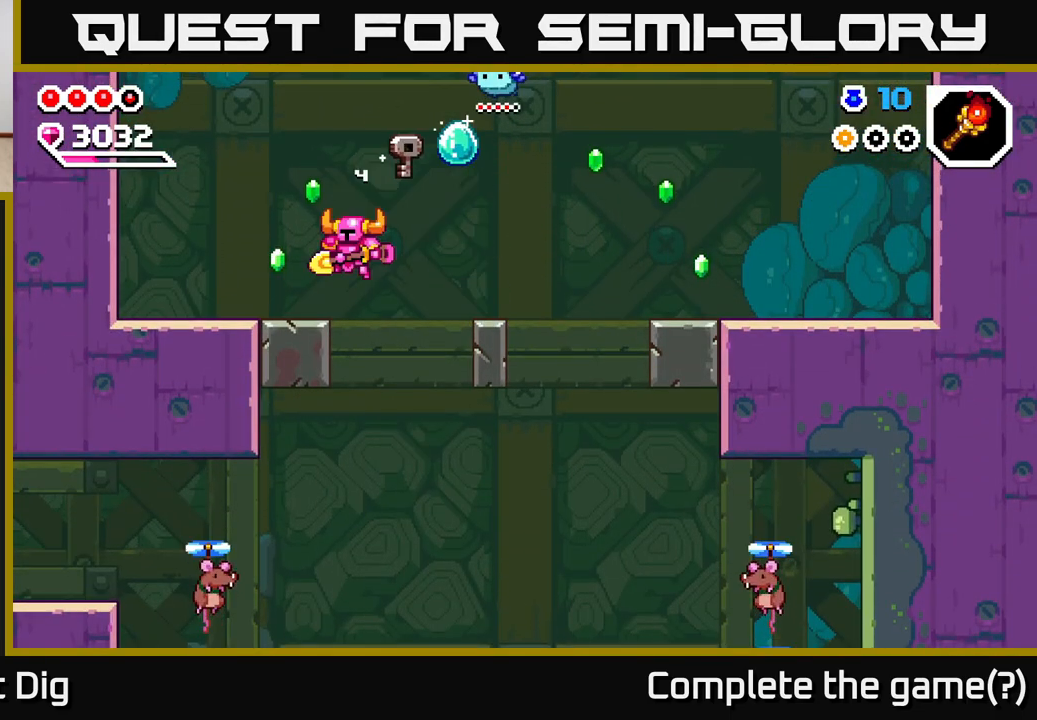
{"buttons": ["A"], "left_stick": "right", "right_stick": "center", "events": [[50, "A", "up"], [250, "left_stick", "right"], [450, "A", "down"]]}
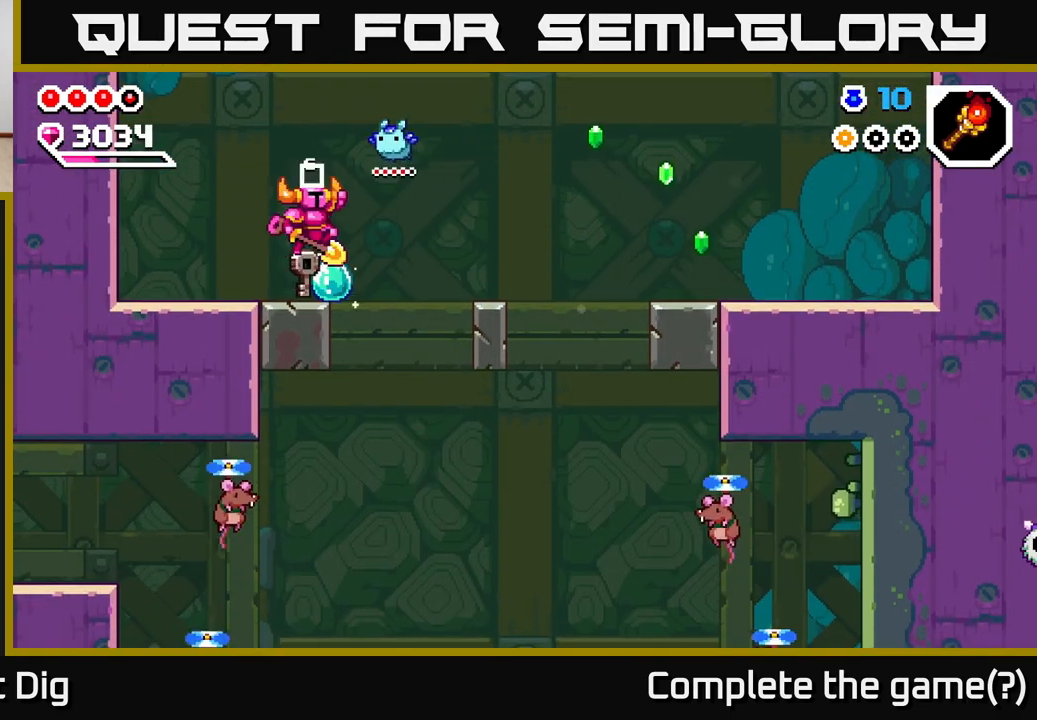
{"buttons": [], "left_stick": "right", "right_stick": "center", "events": [[217, "A", "up"]]}
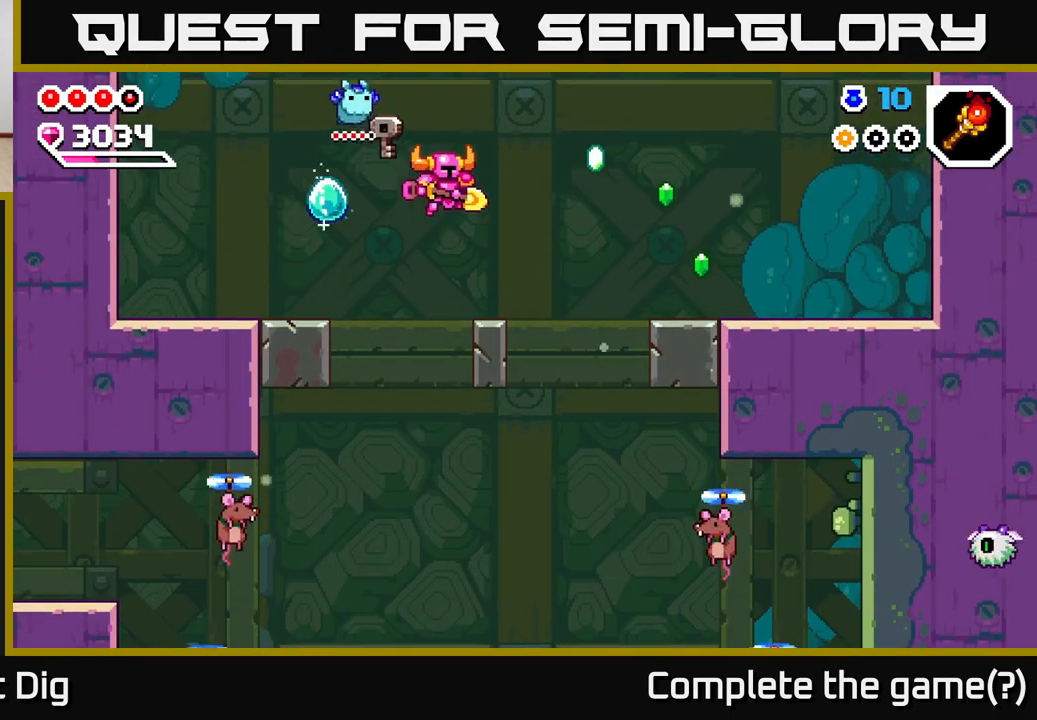
{"buttons": [], "left_stick": "right", "right_stick": "center", "events": [[250, "A", "down"], [417, "A", "up"]]}
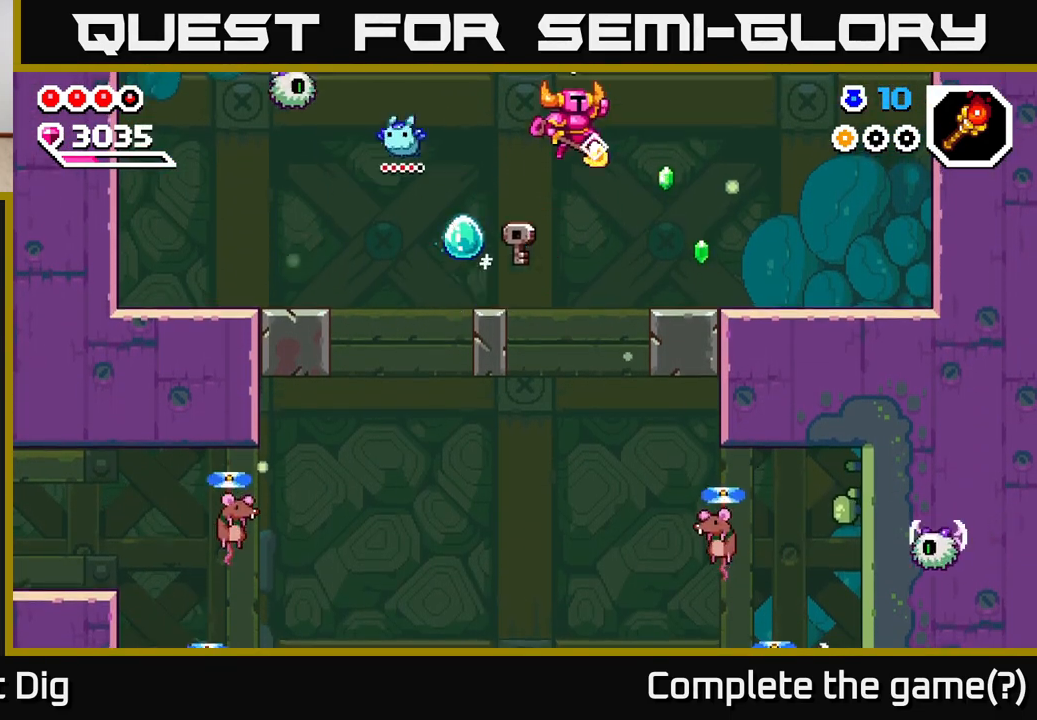
{"buttons": [], "left_stick": "left", "right_stick": "center", "events": [[467, "left_stick", "left"]]}
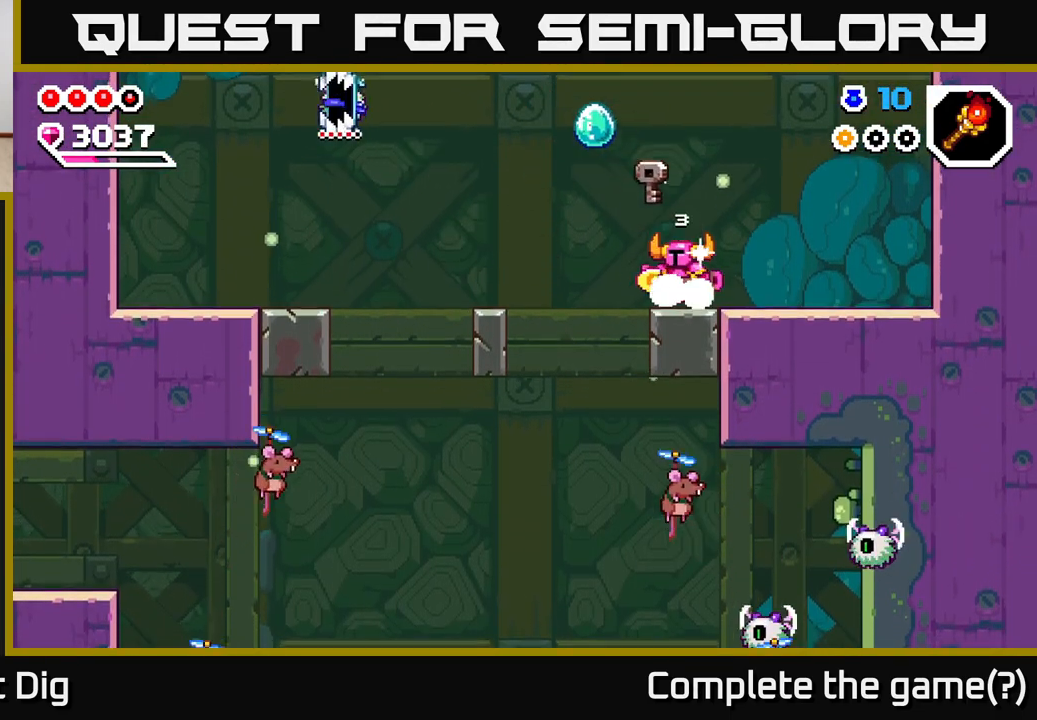
{"buttons": [], "left_stick": "left", "right_stick": "center", "events": [[250, "A", "down"], [483, "A", "up"]]}
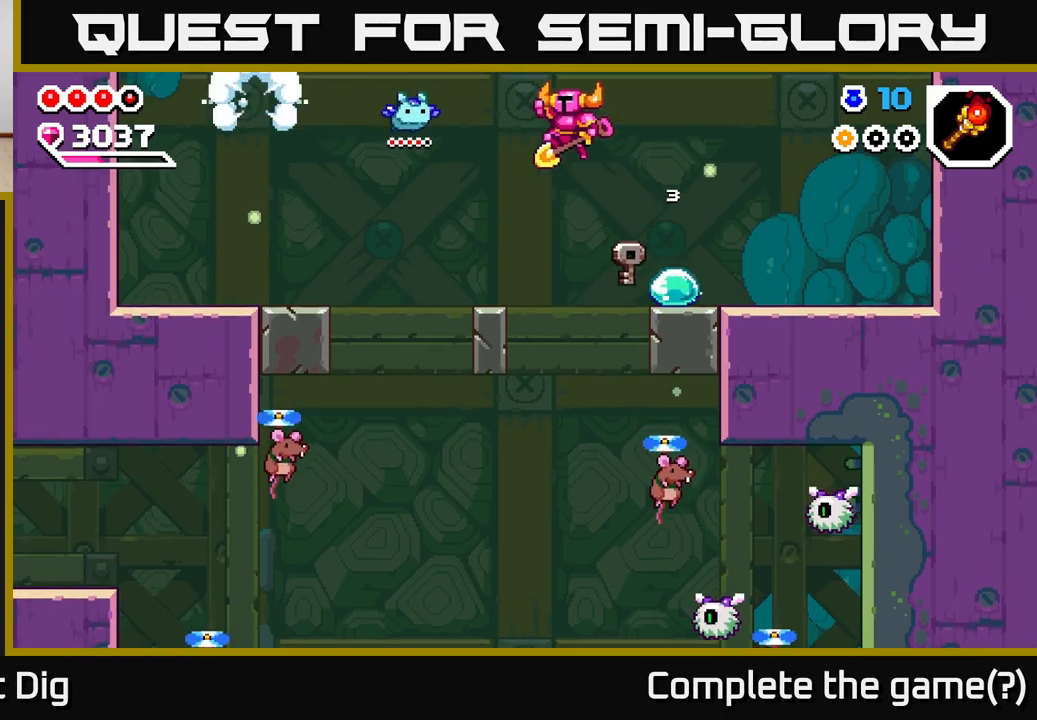
{"buttons": [], "left_stick": "left", "right_stick": "center", "events": [[267, "left_stick", "center"], [500, "left_stick", "left"]]}
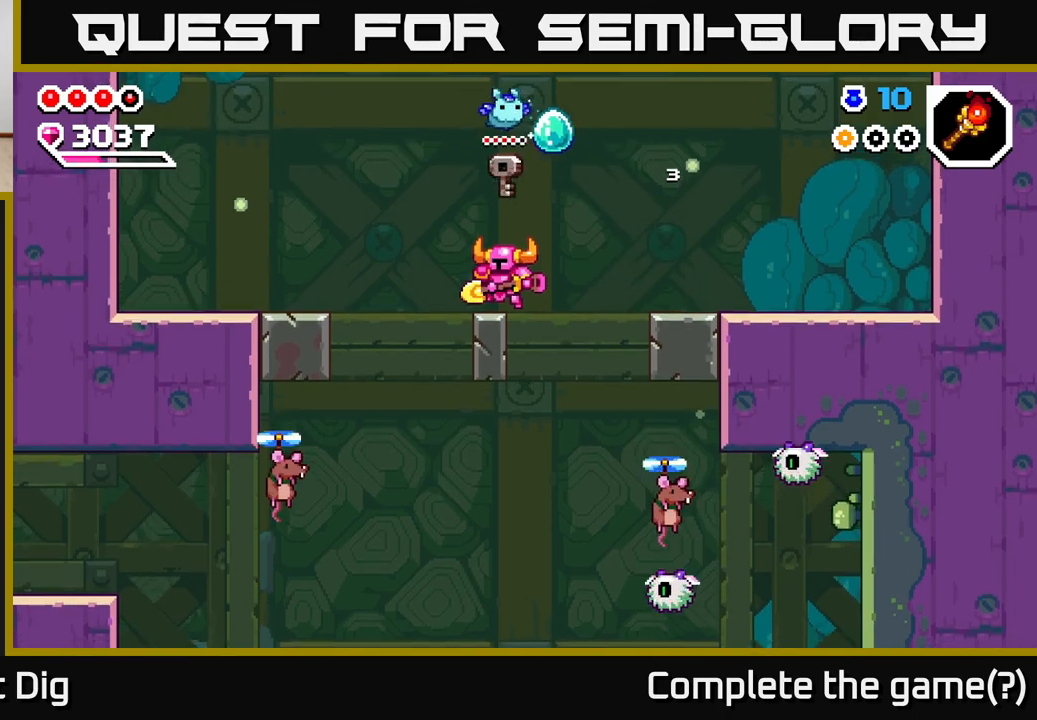
{"buttons": [], "left_stick": "up-left", "right_stick": "center", "events": [[67, "left_stick", "up-left"]]}
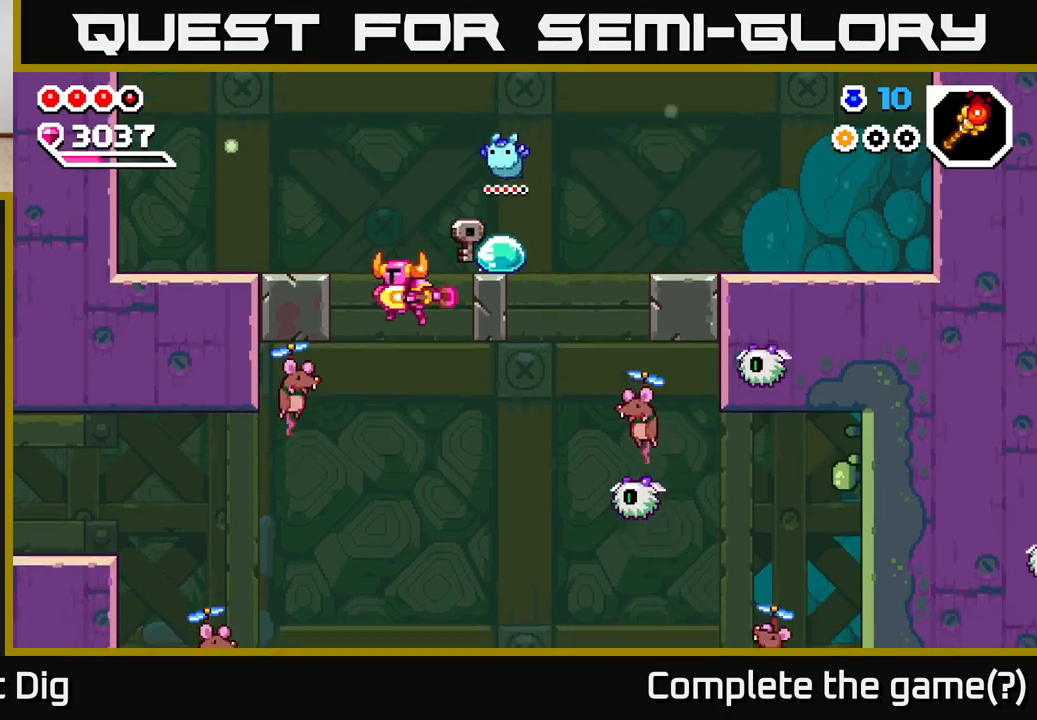
{"buttons": ["X"], "left_stick": "center", "right_stick": "center", "events": [[17, "X", "down"], [67, "left_stick", "center"], [117, "left_stick", "up-left"], [133, "X", "up"], [433, "X", "down"], [483, "left_stick", "center"]]}
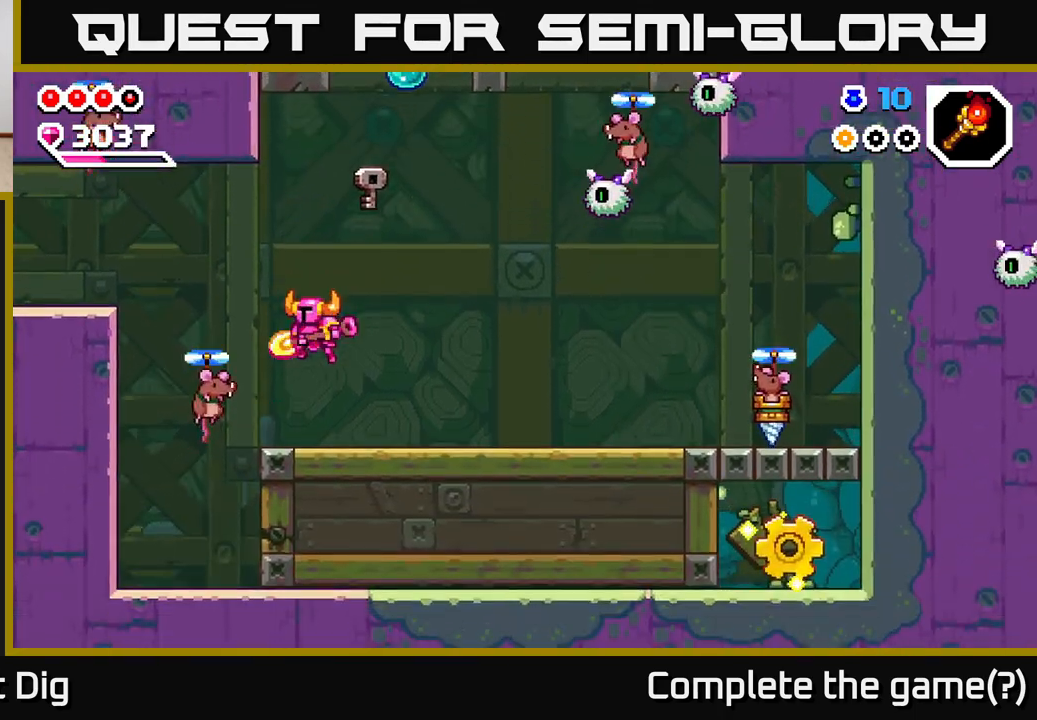
{"buttons": [], "left_stick": "center", "right_stick": "center", "events": [[50, "X", "up"], [317, "left_stick", "left"], [500, "left_stick", "center"]]}
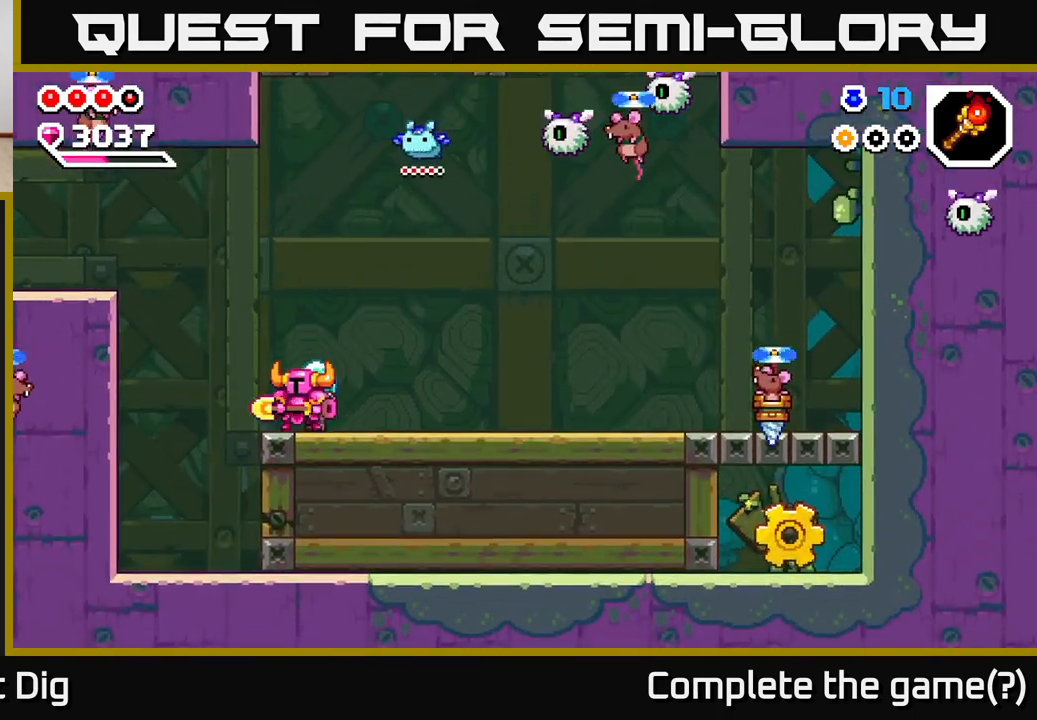
{"buttons": [], "left_stick": "right", "right_stick": "center", "events": [[50, "left_stick", "right"]]}
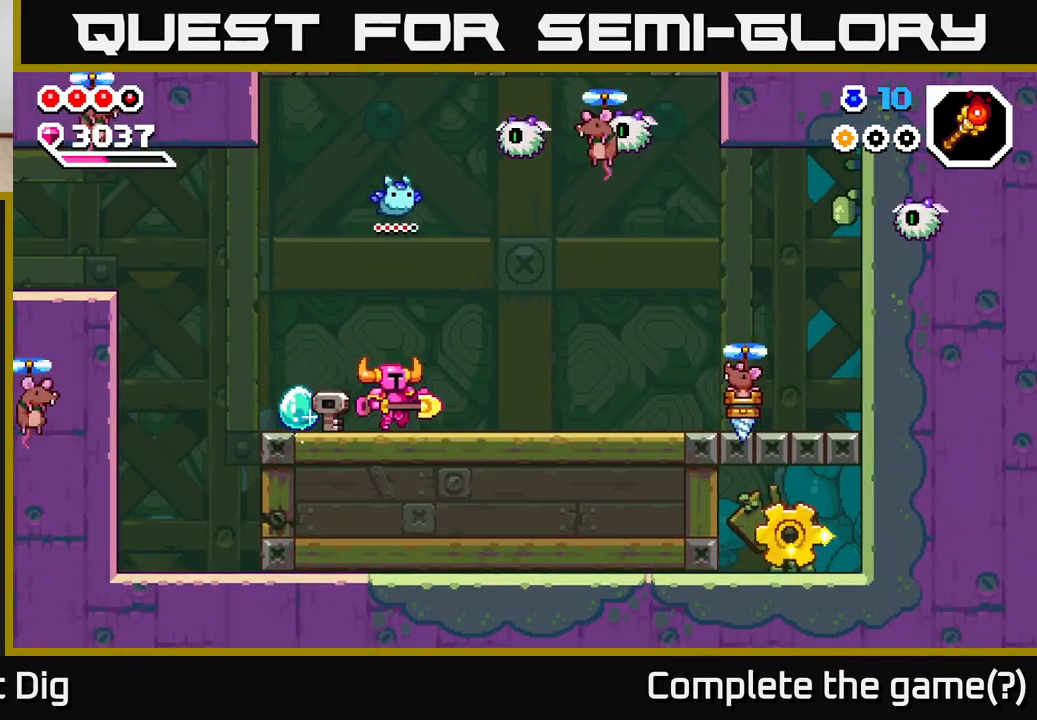
{"buttons": [], "left_stick": "right", "right_stick": "center", "events": []}
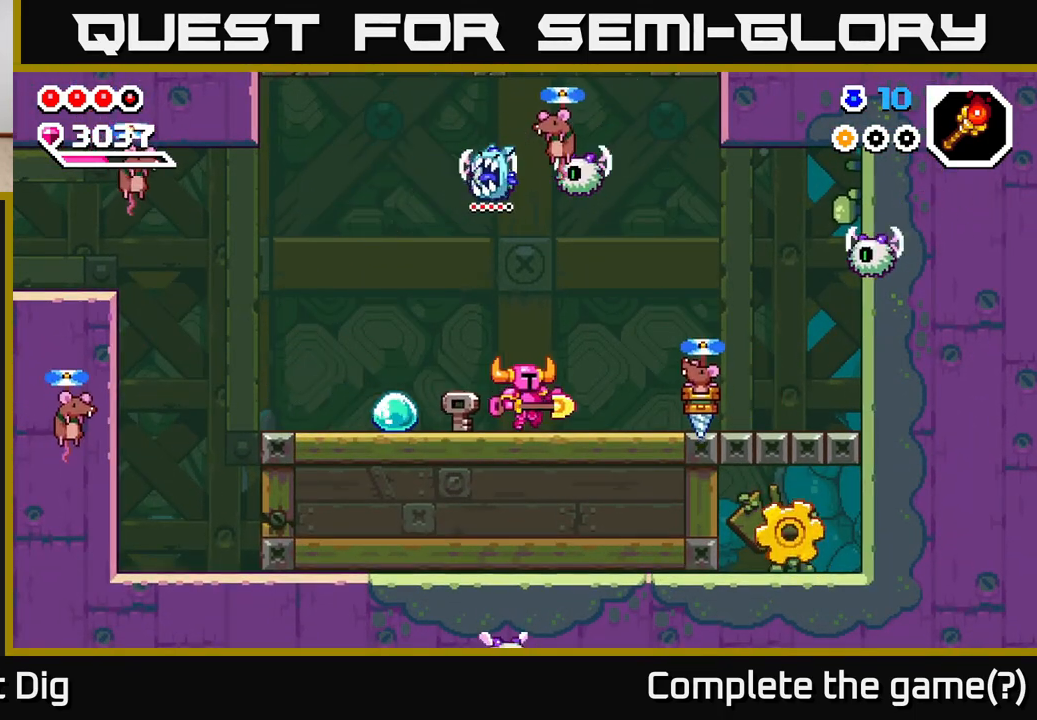
{"buttons": ["X"], "left_stick": "right", "right_stick": "center", "events": [[67, "X", "down"], [200, "X", "up"], [467, "X", "down"]]}
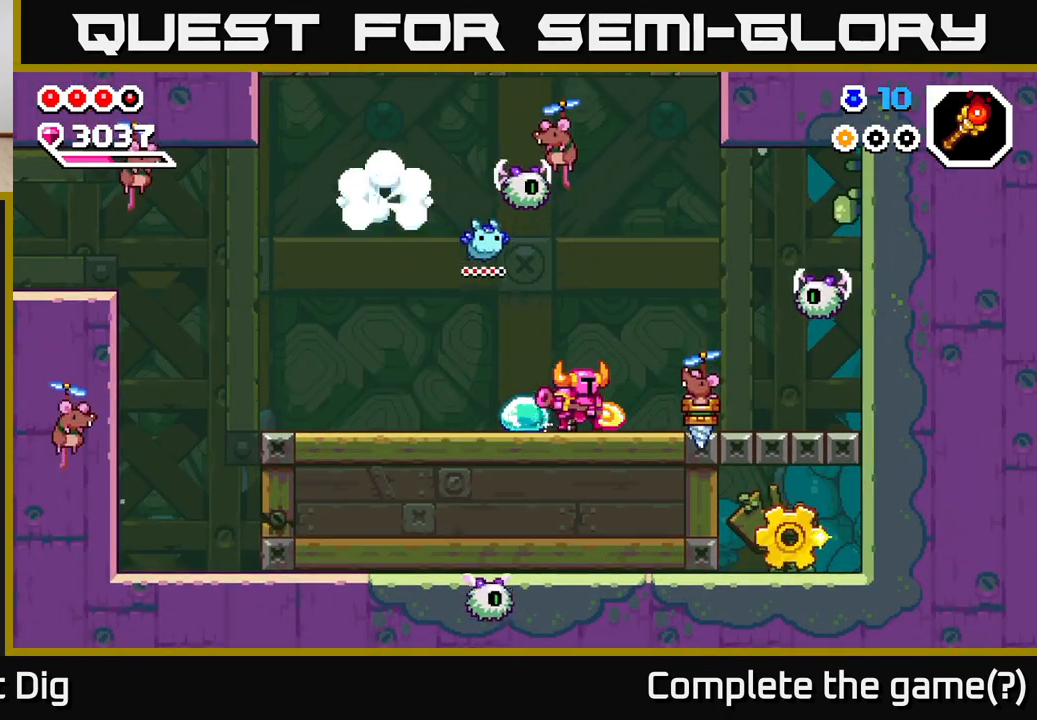
{"buttons": [], "left_stick": "left", "right_stick": "center", "events": [[67, "X", "up"], [200, "left_stick", "center"], [250, "left_stick", "left"]]}
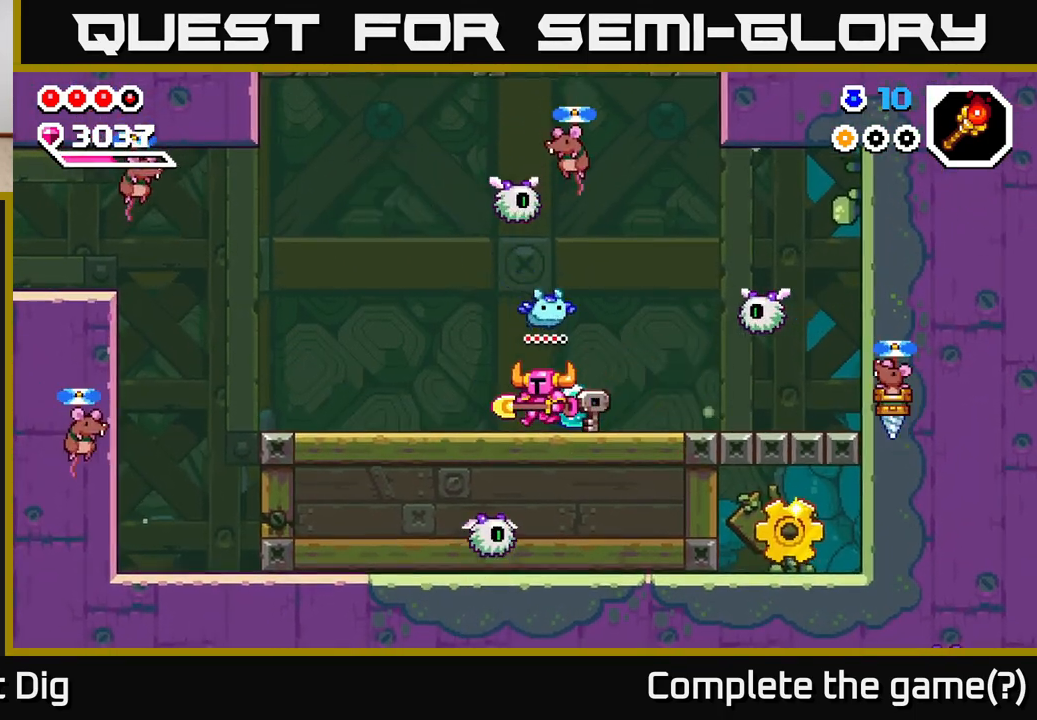
{"buttons": [], "left_stick": "left", "right_stick": "center", "events": []}